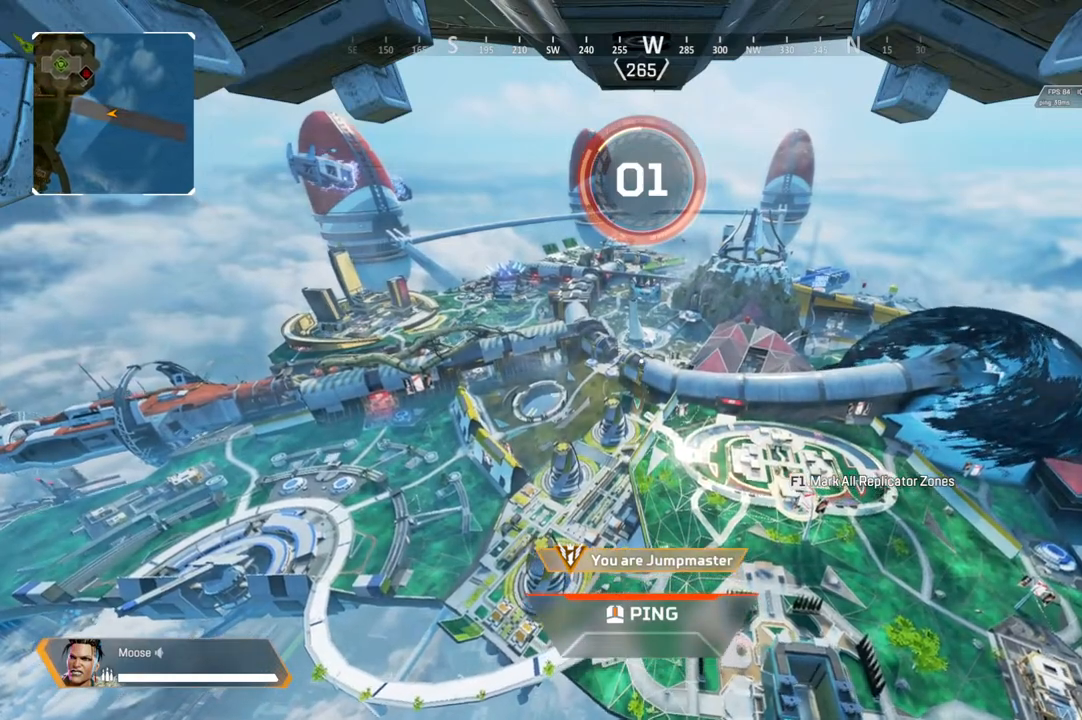
Gameplay with a controller (PlayStation layout); each line is a JSON object with the inputs held at the frame after it. "events" lists button and stick changes between this image and that frame as [ms after this image, input, new state], when the widget could be followed in between. Not read: SELECT START.
{"buttons": [], "left_stick": "center", "right_stick": "center", "events": [[350, "right_stick", "down-right"], [450, "right_stick", "center"]]}
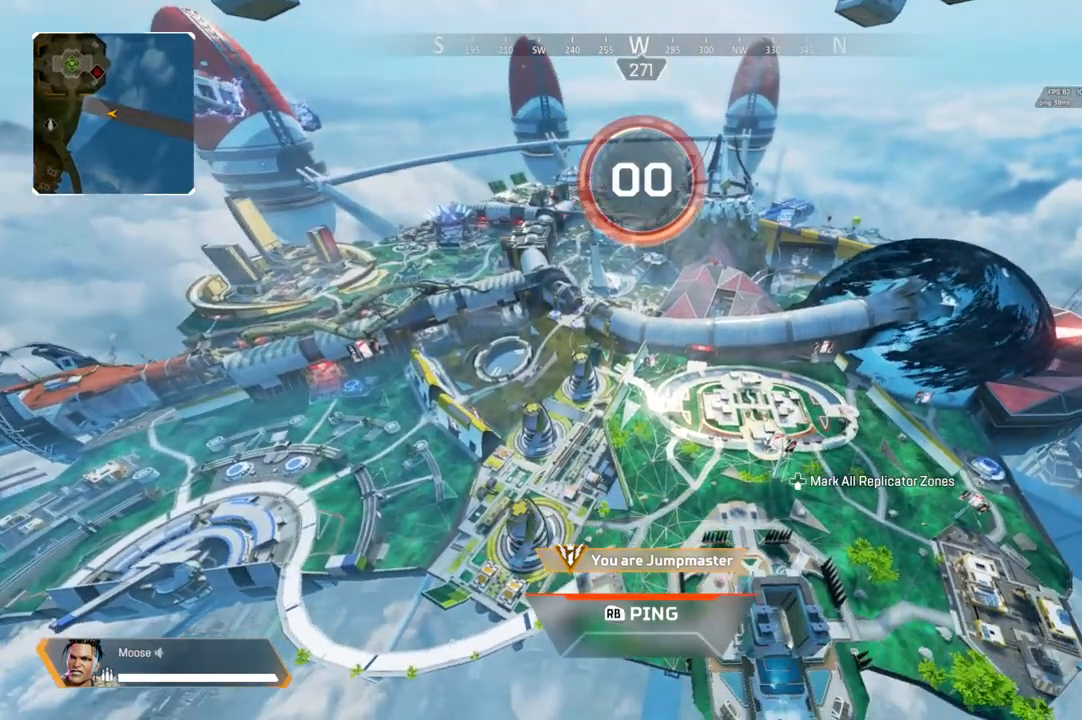
{"buttons": [], "left_stick": "center", "right_stick": "center", "events": [[283, "right_stick", "right"], [350, "right_stick", "center"]]}
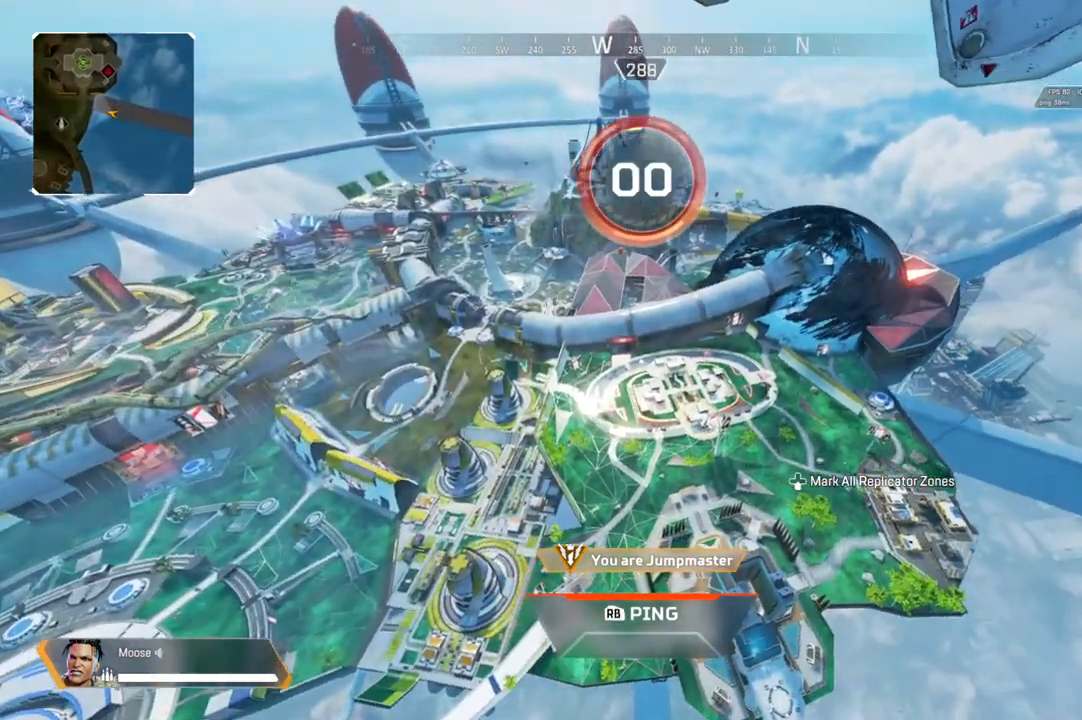
{"buttons": [], "left_stick": "center", "right_stick": "center", "events": []}
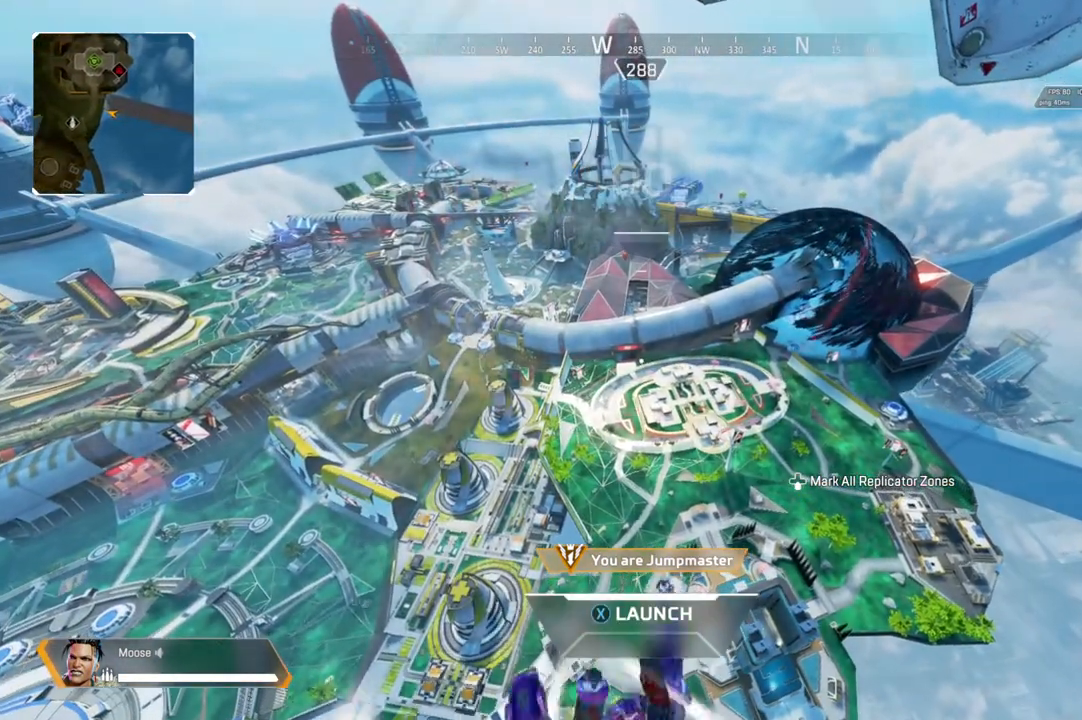
{"buttons": [], "left_stick": "center", "right_stick": "center", "events": []}
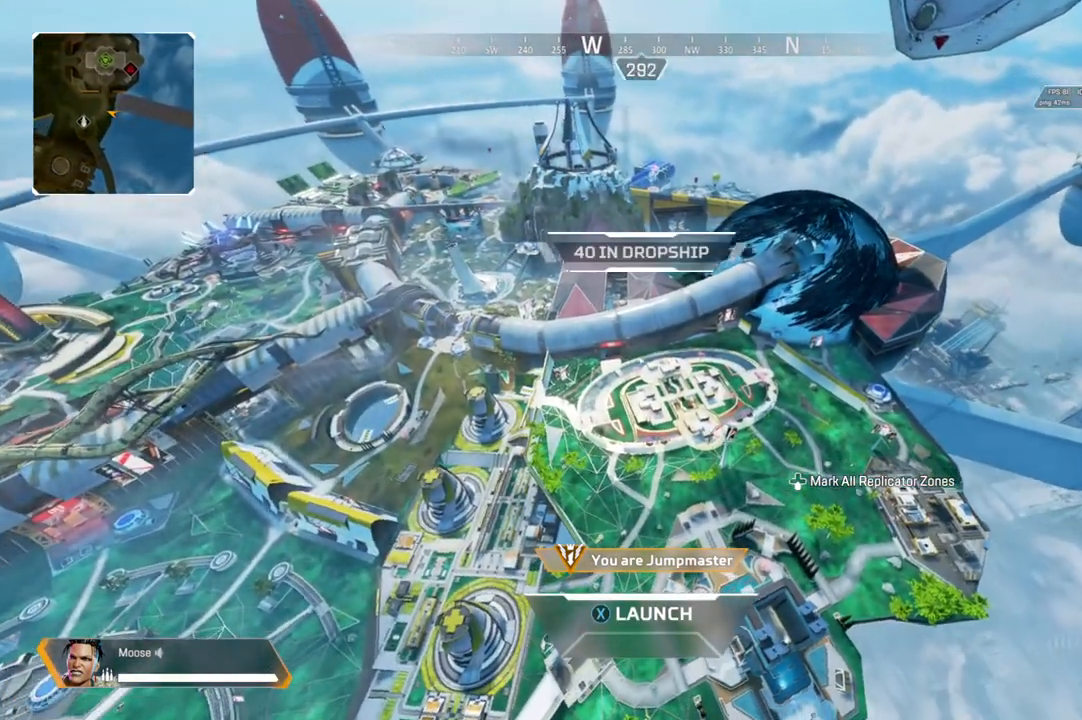
{"buttons": [], "left_stick": "center", "right_stick": "center", "events": []}
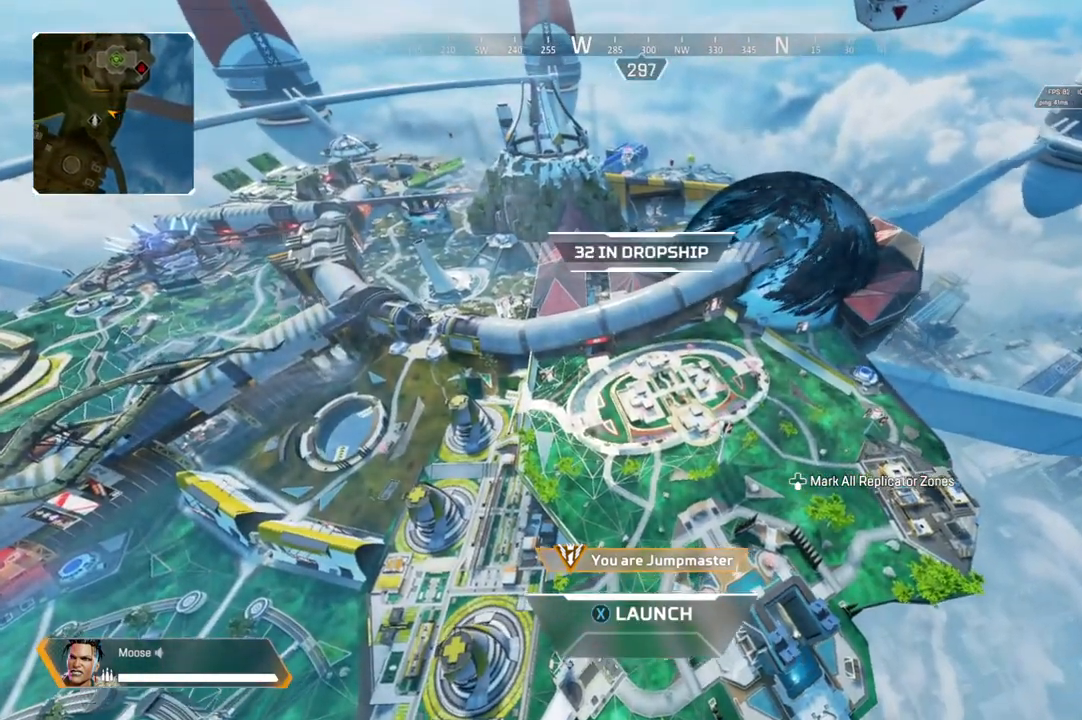
{"buttons": [], "left_stick": "center", "right_stick": "center", "events": []}
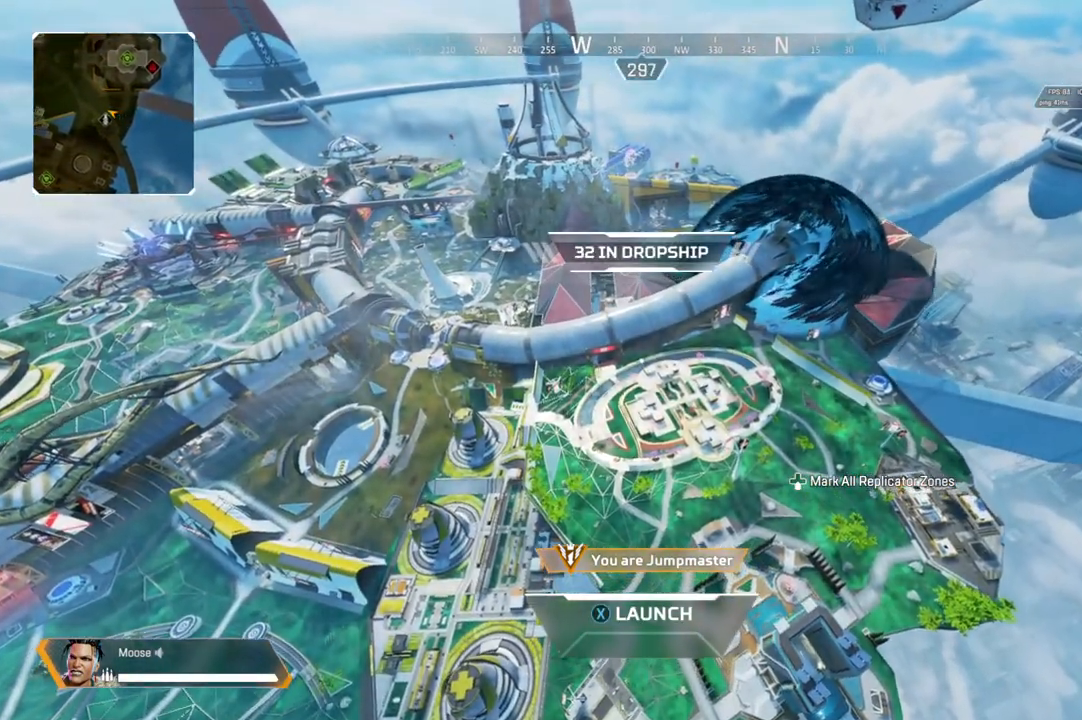
{"buttons": [], "left_stick": "center", "right_stick": "center", "events": []}
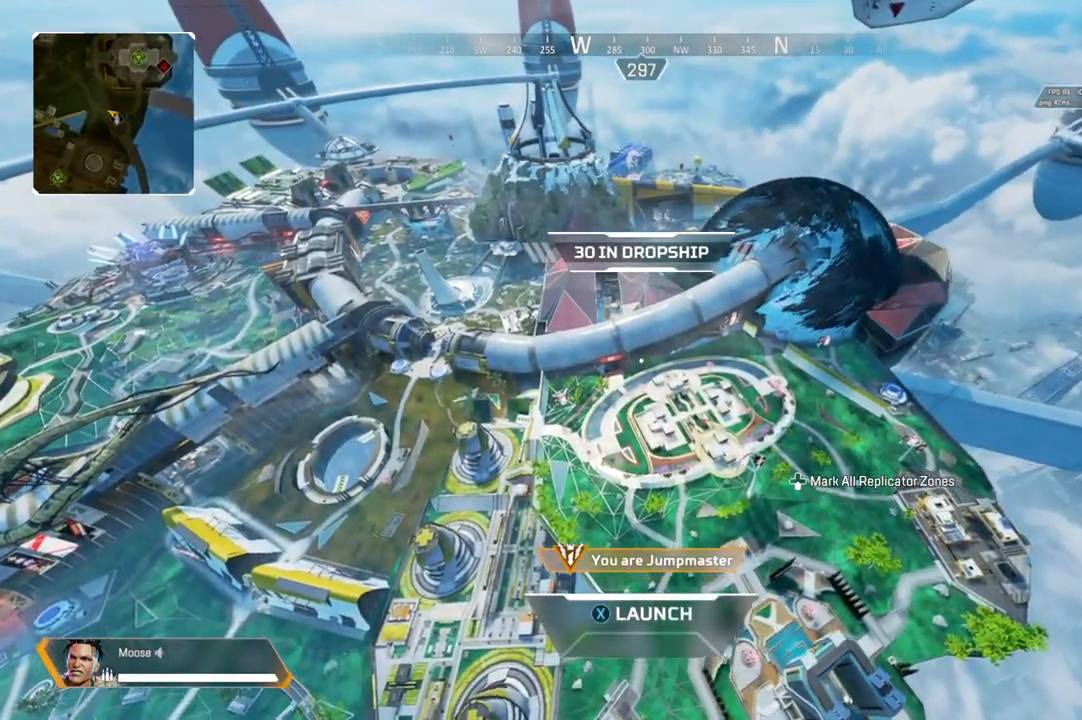
{"buttons": [], "left_stick": "center", "right_stick": "center", "events": []}
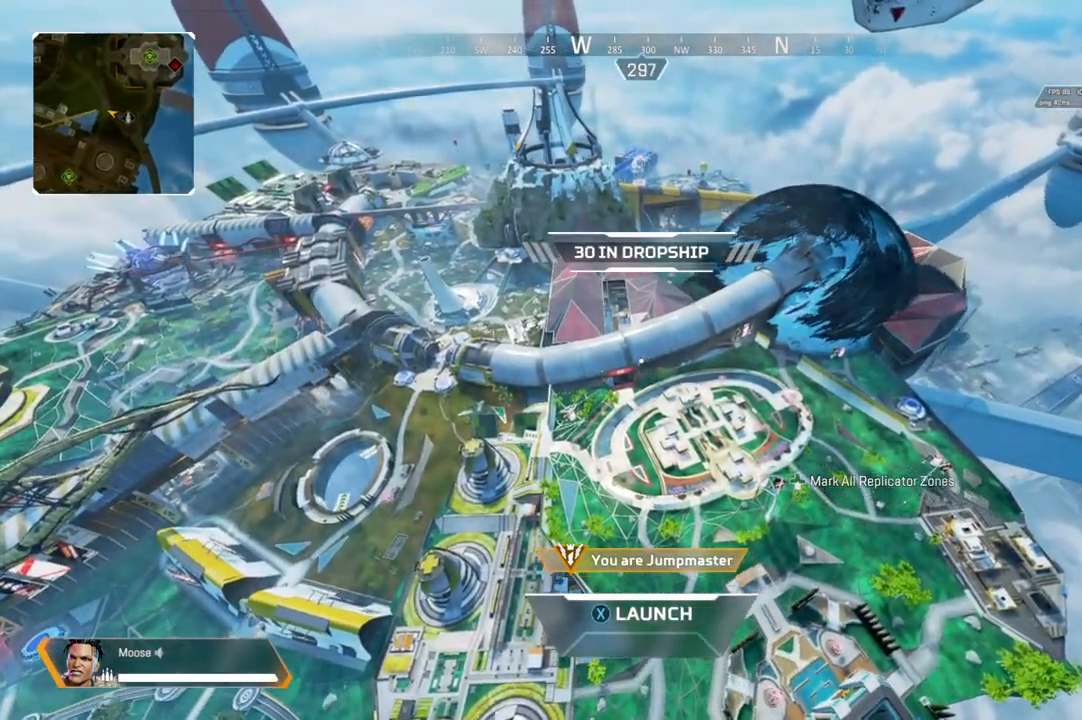
{"buttons": [], "left_stick": "center", "right_stick": "center", "events": [[100, "right_stick", "up"], [183, "right_stick", "center"]]}
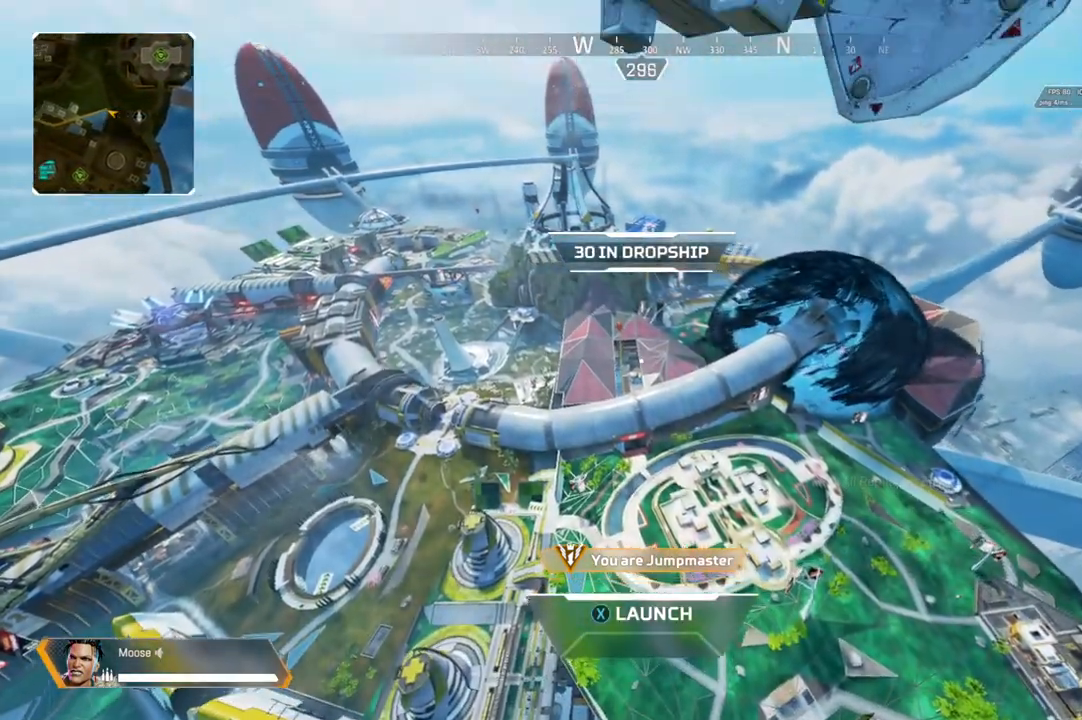
{"buttons": [], "left_stick": "center", "right_stick": "center", "events": []}
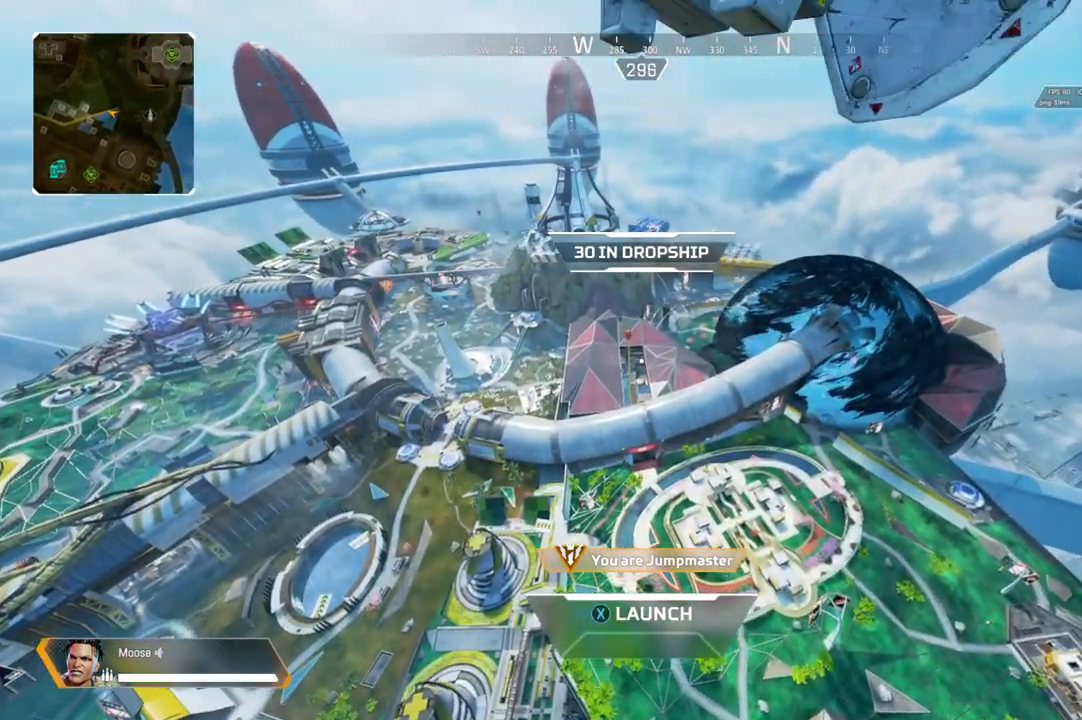
{"buttons": [], "left_stick": "center", "right_stick": "right", "events": [[367, "right_stick", "right"]]}
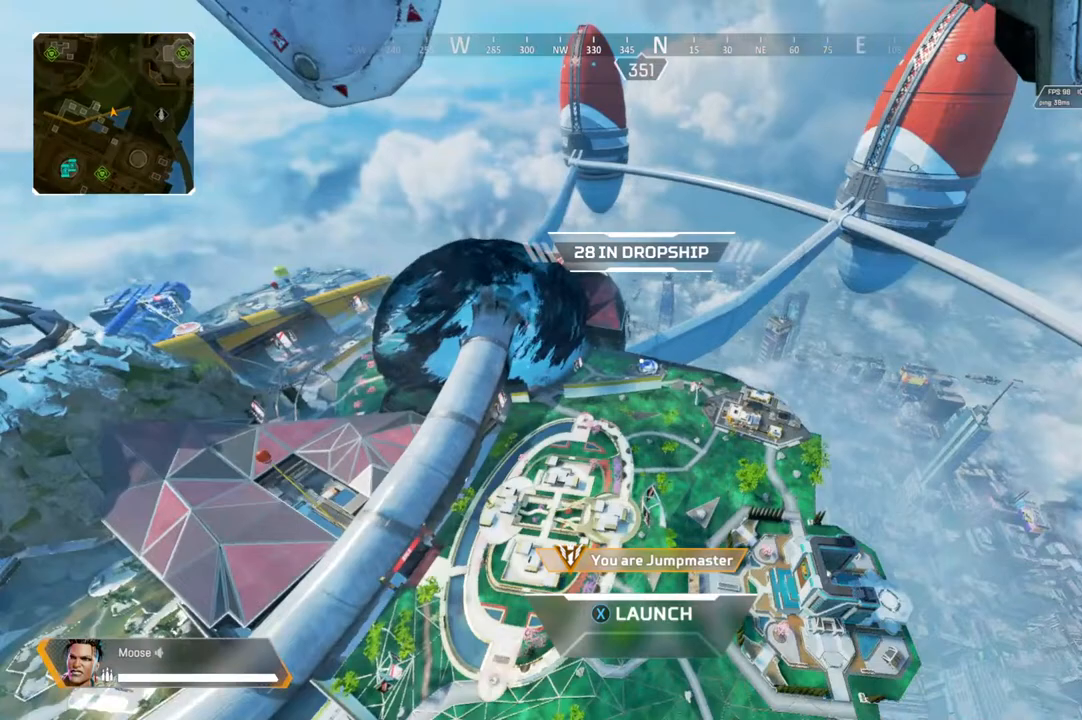
{"buttons": [], "left_stick": "center", "right_stick": "center", "events": [[100, "right_stick", "center"]]}
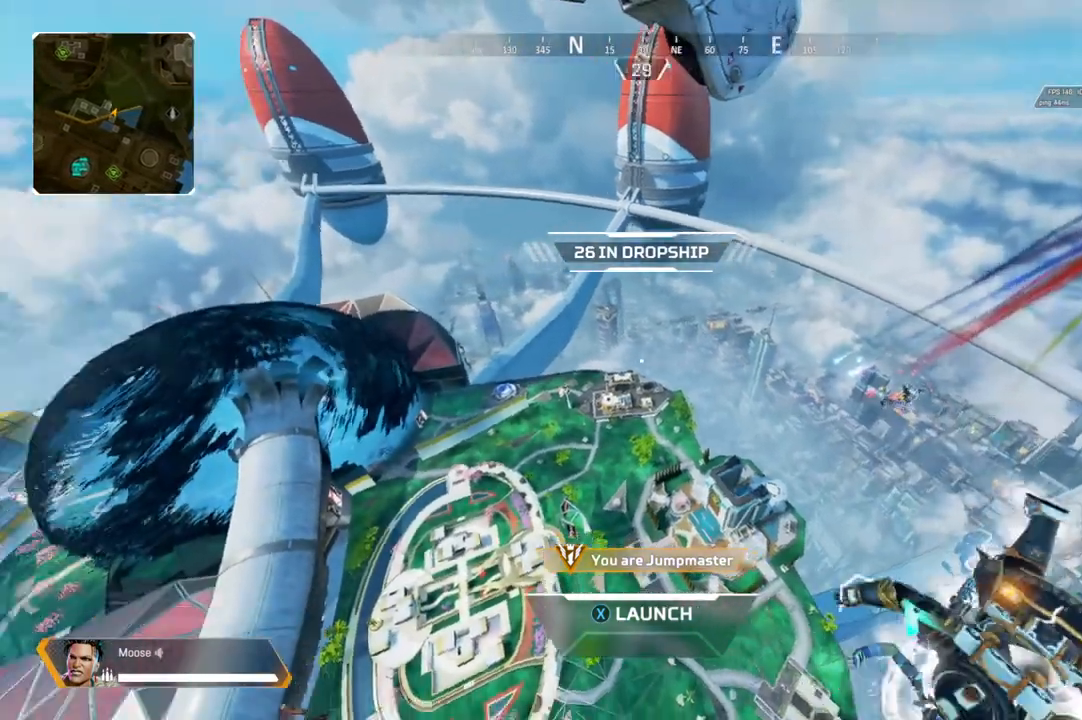
{"buttons": [], "left_stick": "center", "right_stick": "center", "events": [[17, "right_stick", "left"], [267, "right_stick", "center"]]}
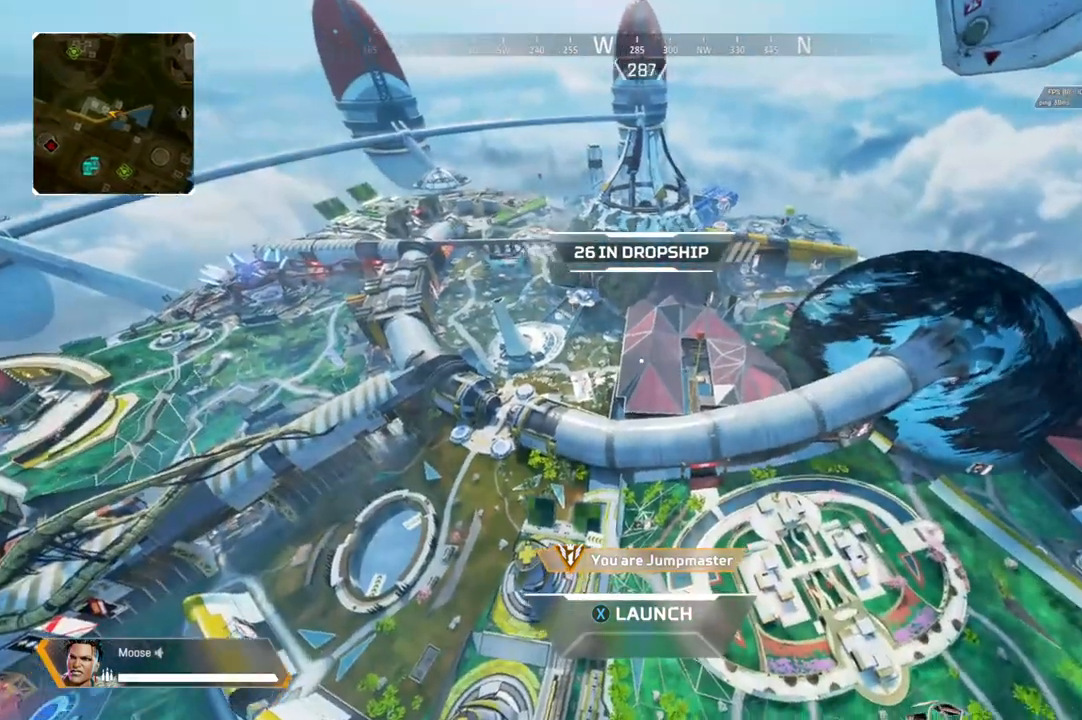
{"buttons": [], "left_stick": "center", "right_stick": "center", "events": [[67, "right_stick", "right"], [117, "right_stick", "center"]]}
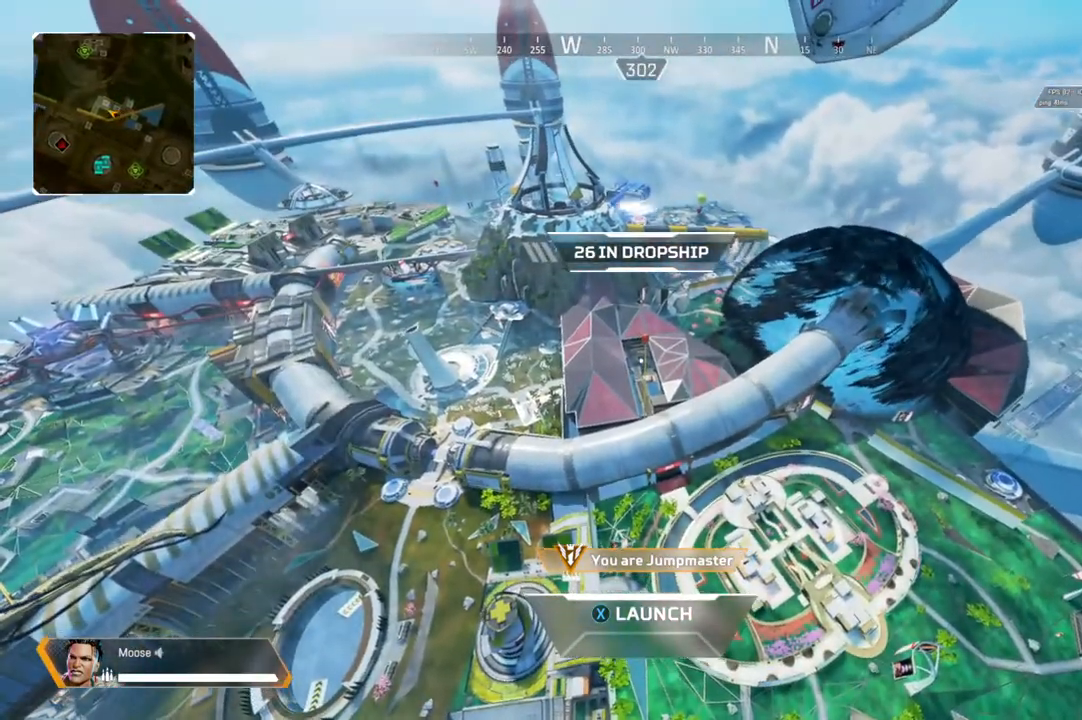
{"buttons": [], "left_stick": "center", "right_stick": "center", "events": []}
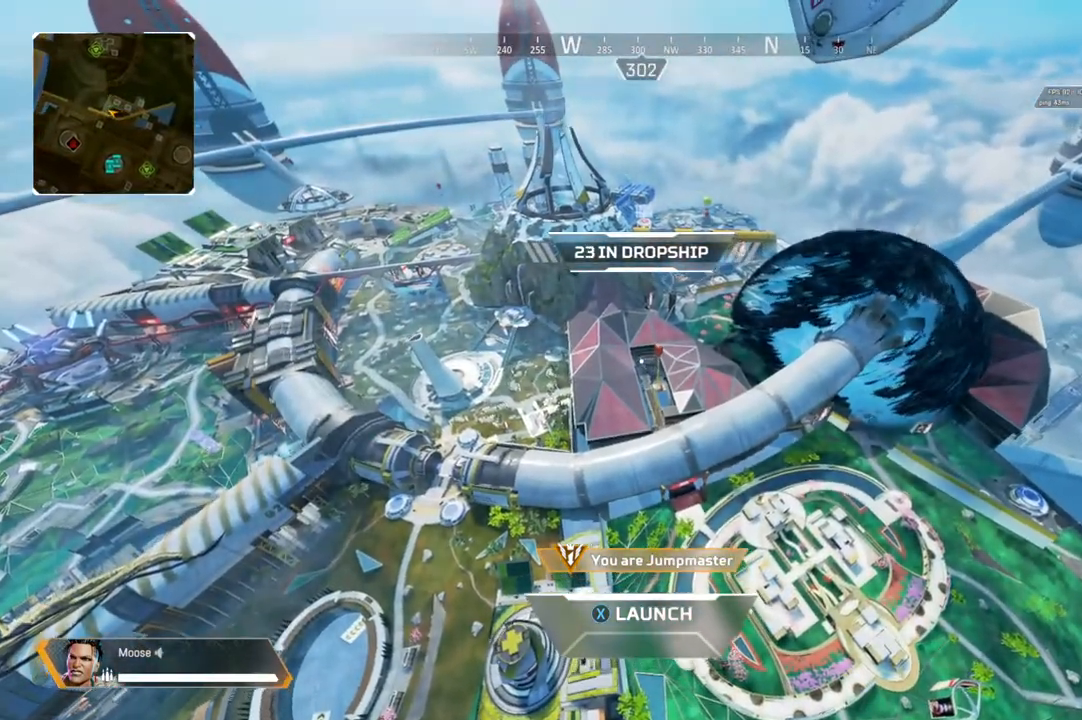
{"buttons": [], "left_stick": "up", "right_stick": "center"}